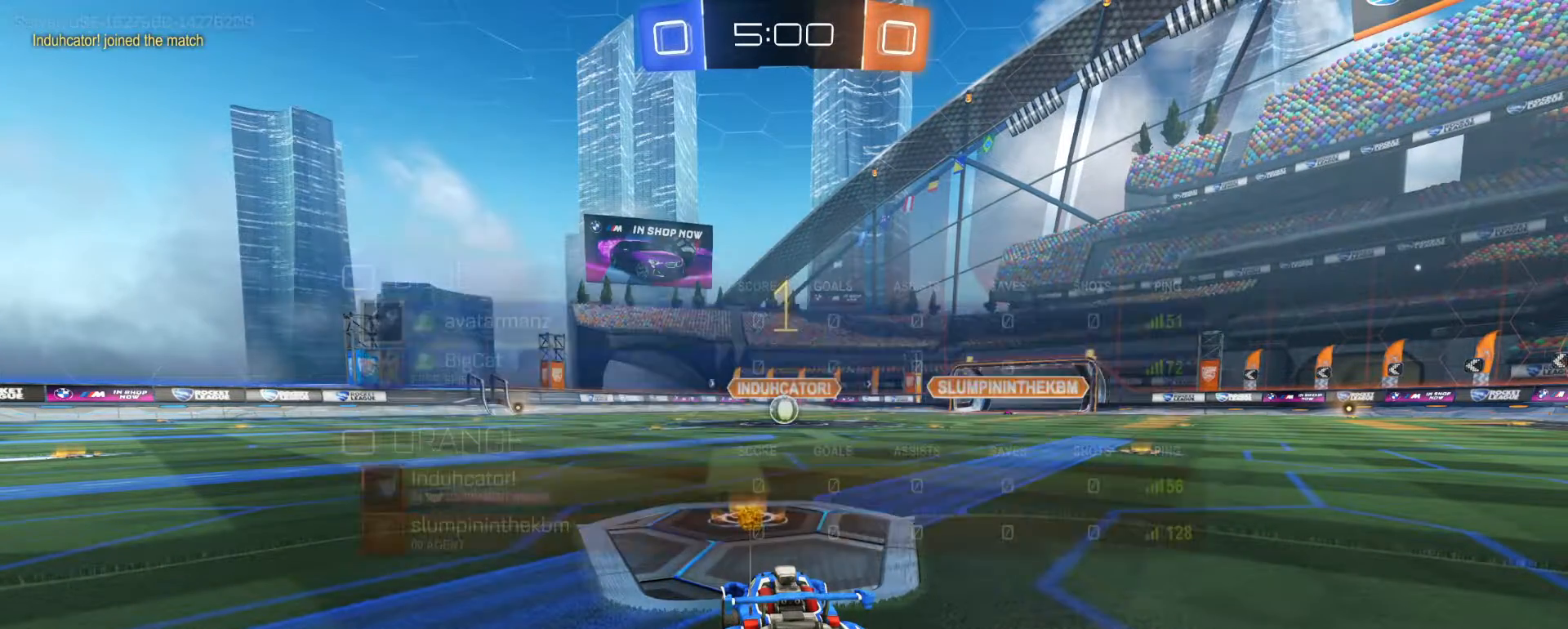
Gameplay with a controller (PlayStation layout); each line is a JSON object with the inputs held at the frame after it (dt_ms = milliseconds from this image to that frame). "events" lists button and stick changes between this image and that frame as [ms after this image, input, new state], when the widget could be followed in between.
{"dt_ms": 500, "buttons": ["R1", "R2"], "left_stick": "center", "right_stick": "center", "events": [[250, "left_stick", "right"], [367, "left_stick", "center"]]}
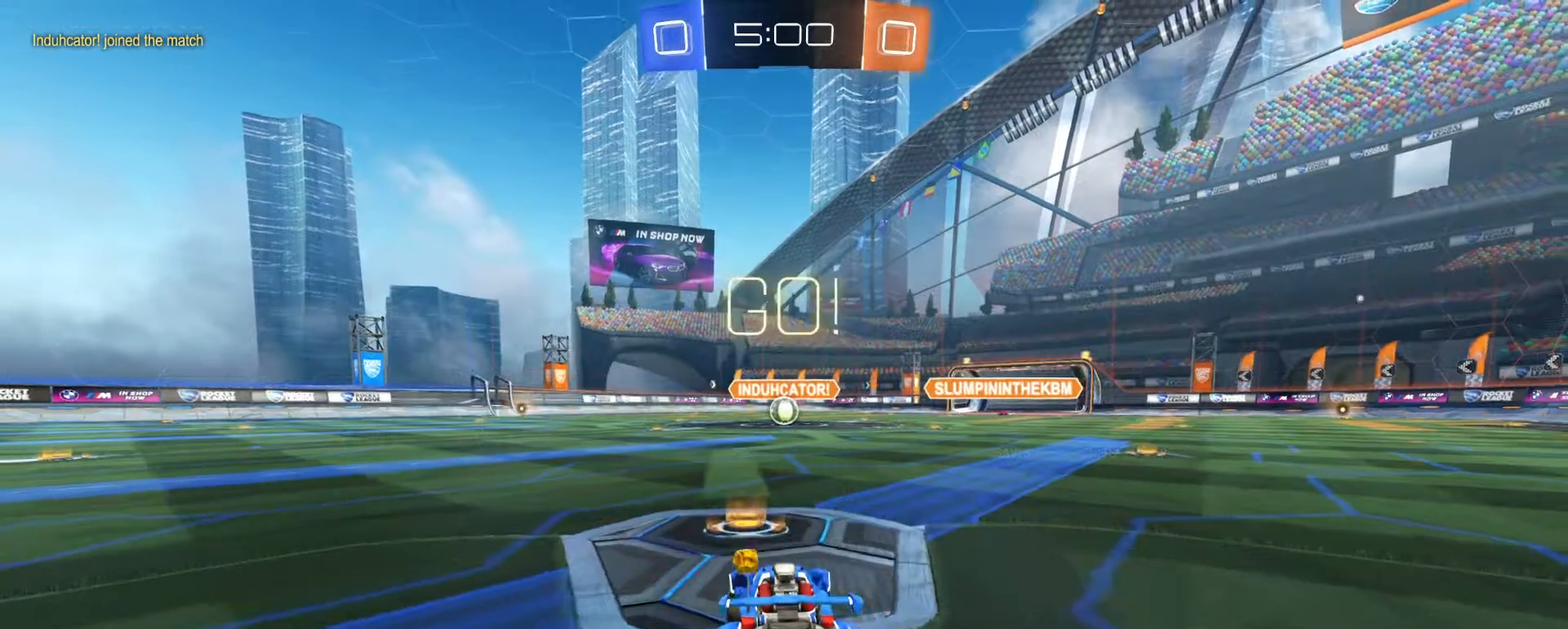
{"dt_ms": 500, "buttons": ["SQUARE", "R1", "R2"], "left_stick": "down-left", "right_stick": "center", "events": [[67, "left_stick", "down-right"], [133, "CROSS", "down"], [200, "left_stick", "left"], [217, "CROSS", "up"], [250, "CROSS", "down"], [283, "SQUARE", "down"], [283, "left_stick", "down-left"], [350, "CROSS", "up"]]}
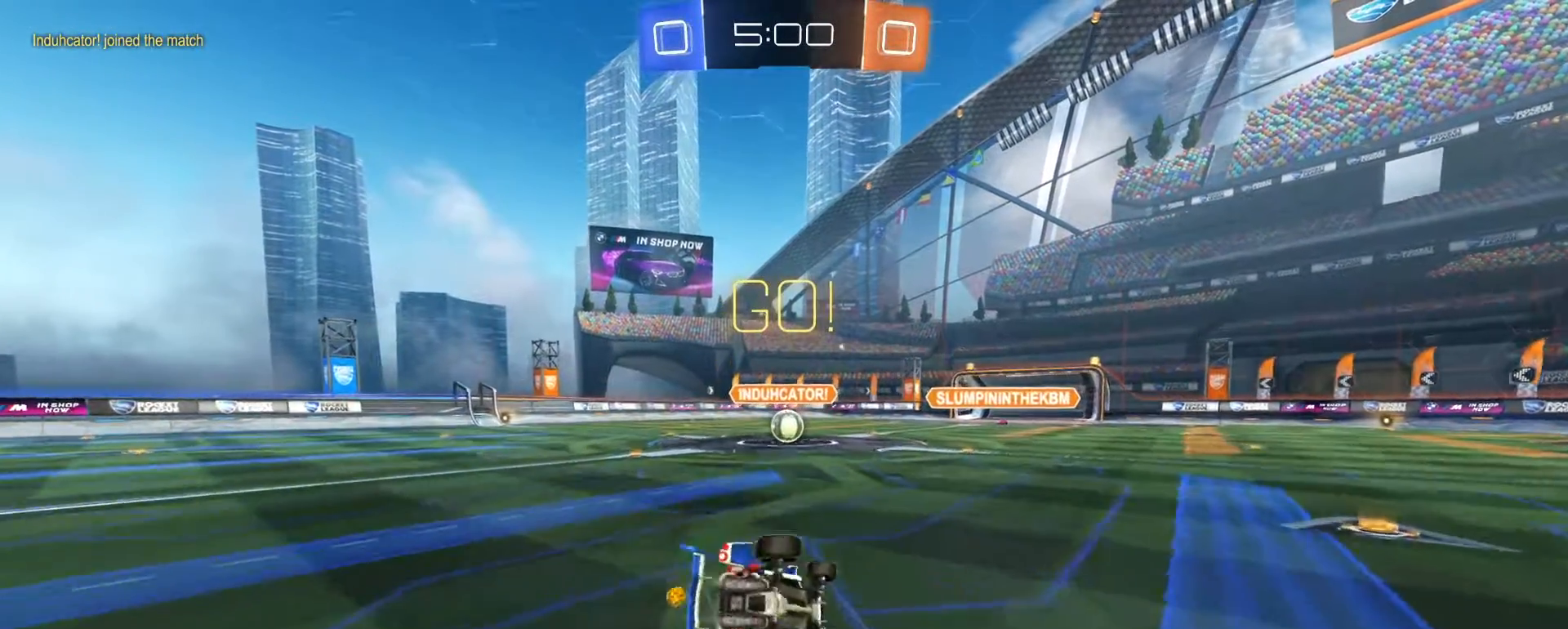
{"dt_ms": 500, "buttons": ["SQUARE", "R2"], "left_stick": "down-left", "right_stick": "center", "events": [[317, "R1", "up"]]}
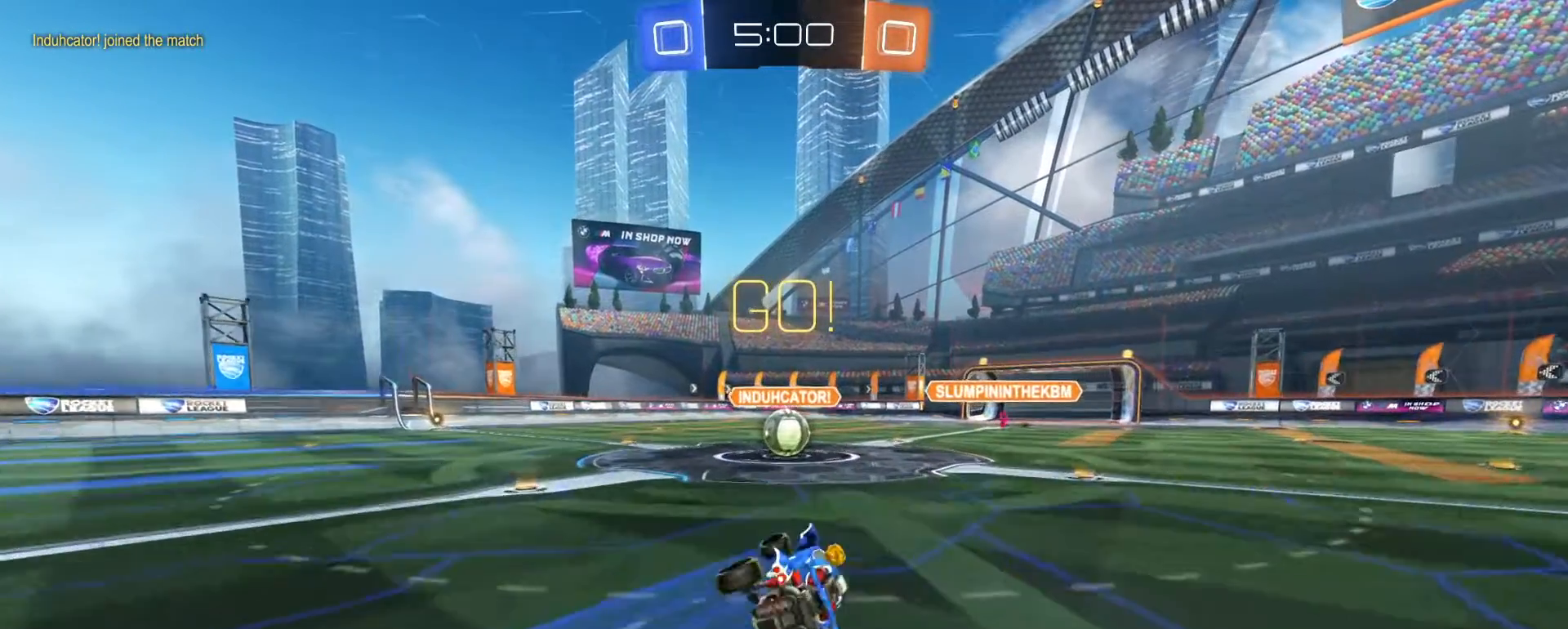
{"dt_ms": 1000, "buttons": ["CIRCLE", "R1", "R2"], "left_stick": "down", "right_stick": "center", "events": [[100, "SQUARE", "up"], [117, "R1", "down"], [133, "left_stick", "up-right"], [233, "left_stick", "center"], [467, "CROSS", "down"], [500, "left_stick", "right"], [533, "CROSS", "up"], [667, "CIRCLE", "down"], [667, "CROSS", "down"], [717, "L3", "down"], [800, "left_stick", "down-right"], [817, "CROSS", "up"], [917, "L3", "up"], [983, "left_stick", "down"]]}
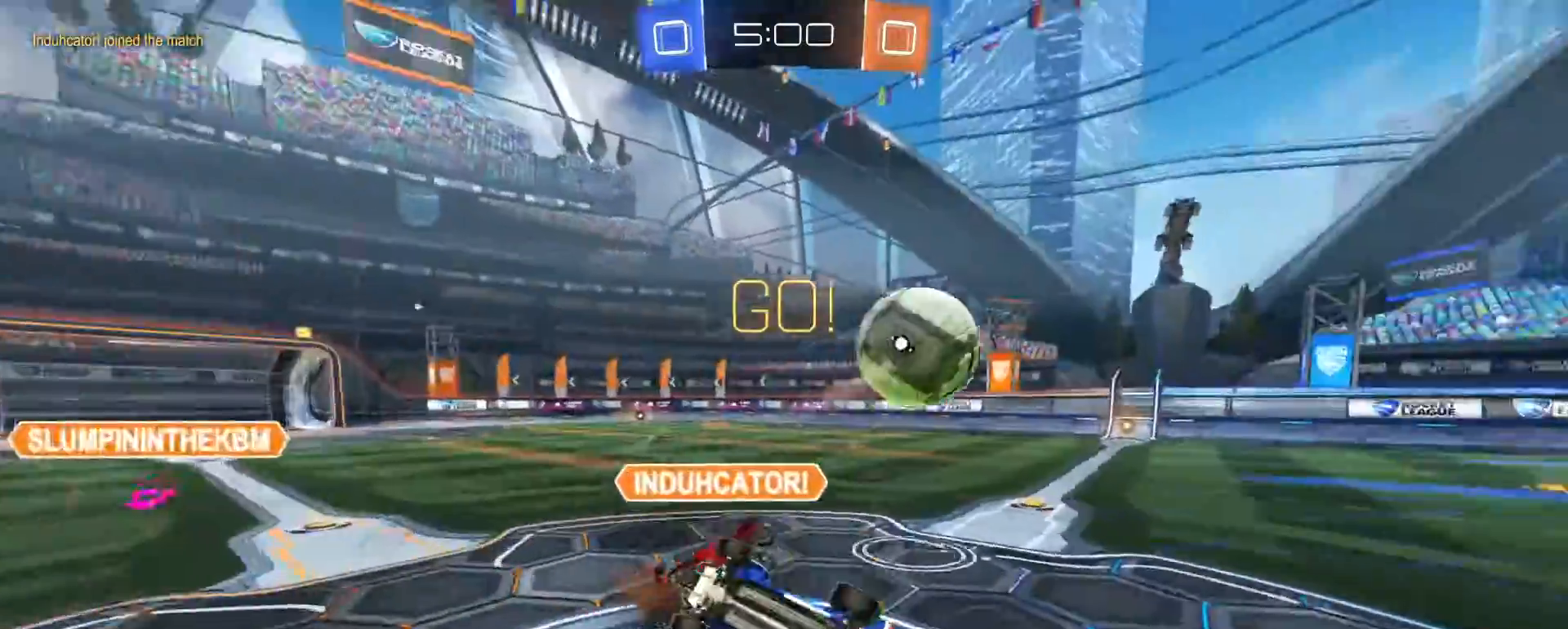
{"dt_ms": 500, "buttons": ["R2"], "left_stick": "up", "right_stick": "center", "events": [[150, "left_stick", "center"], [200, "left_stick", "left"], [250, "left_stick", "up-left"], [400, "left_stick", "up"], [450, "CIRCLE", "up"], [483, "R1", "up"]]}
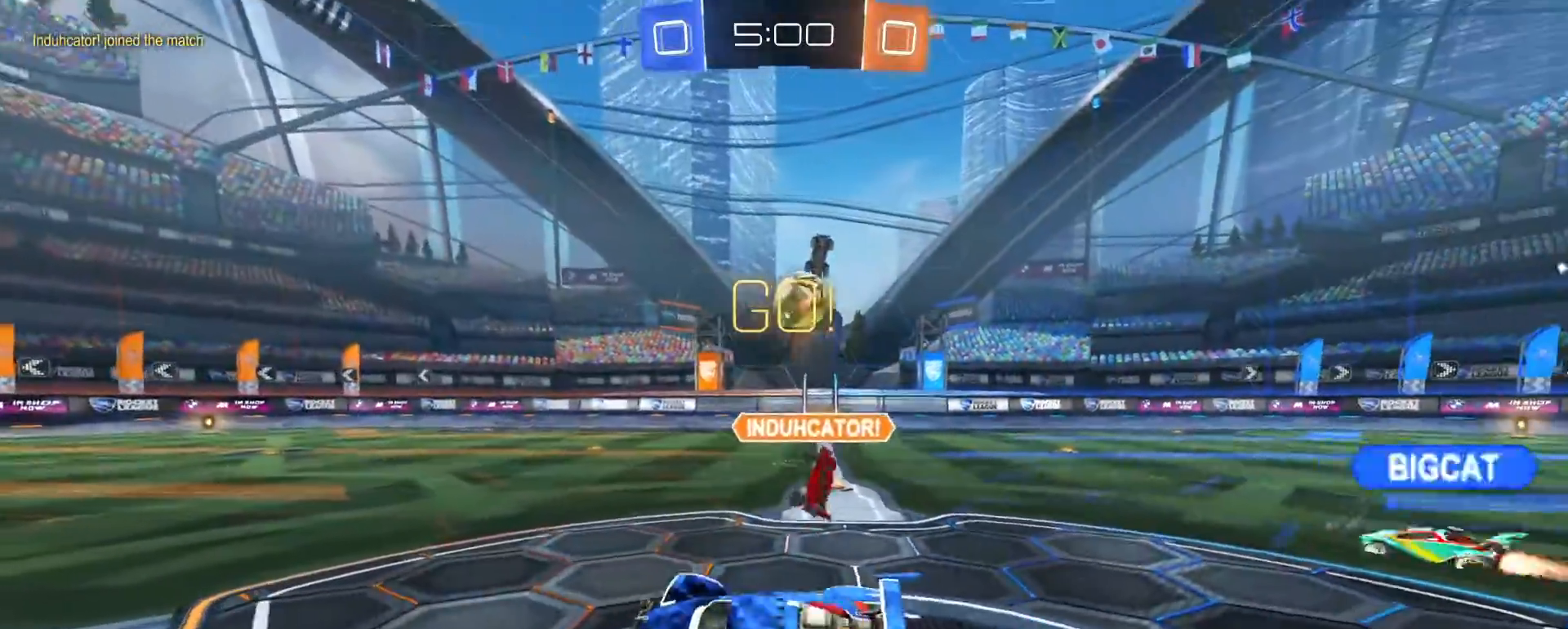
{"dt_ms": 500, "buttons": ["R2"], "left_stick": "left", "right_stick": "center", "events": [[67, "left_stick", "left"], [333, "TRIANGLE", "down"], [417, "TRIANGLE", "up"]]}
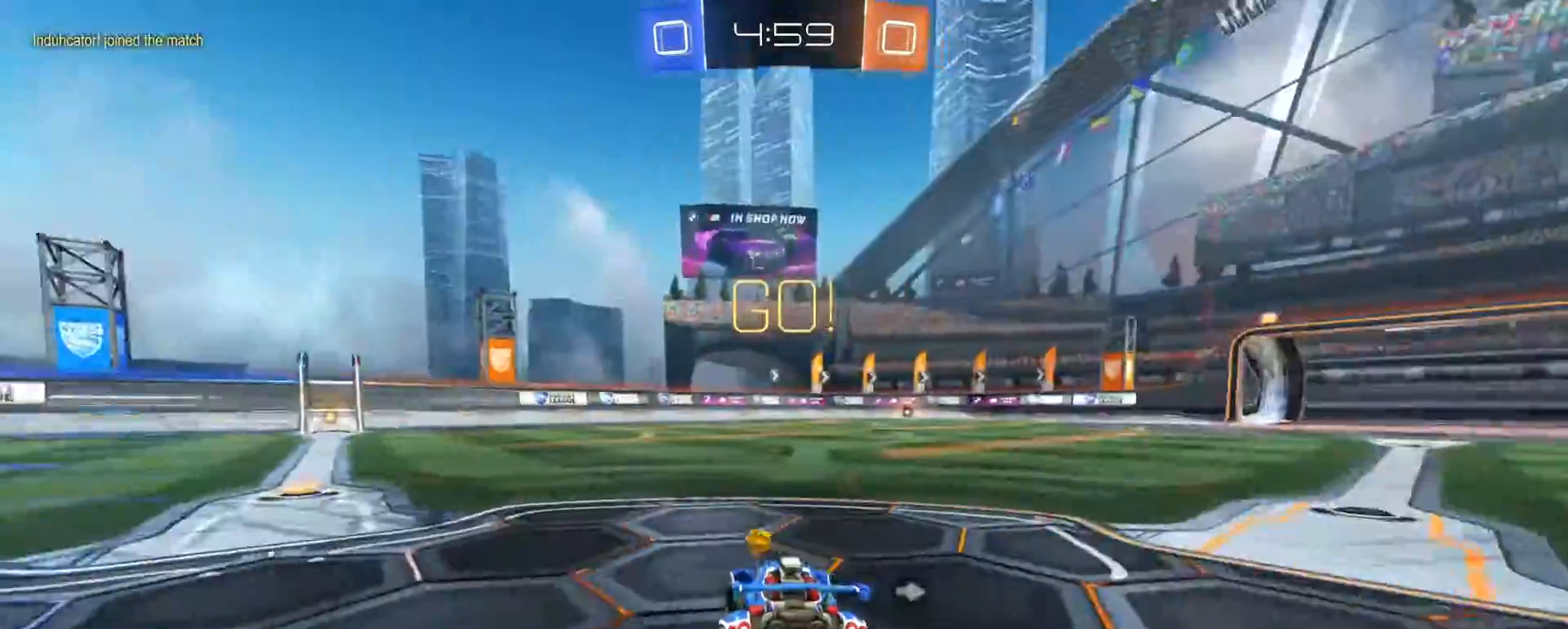
{"dt_ms": 500, "buttons": ["R1", "R2"], "left_stick": "center", "right_stick": "center", "events": [[383, "left_stick", "center"], [450, "R1", "down"]]}
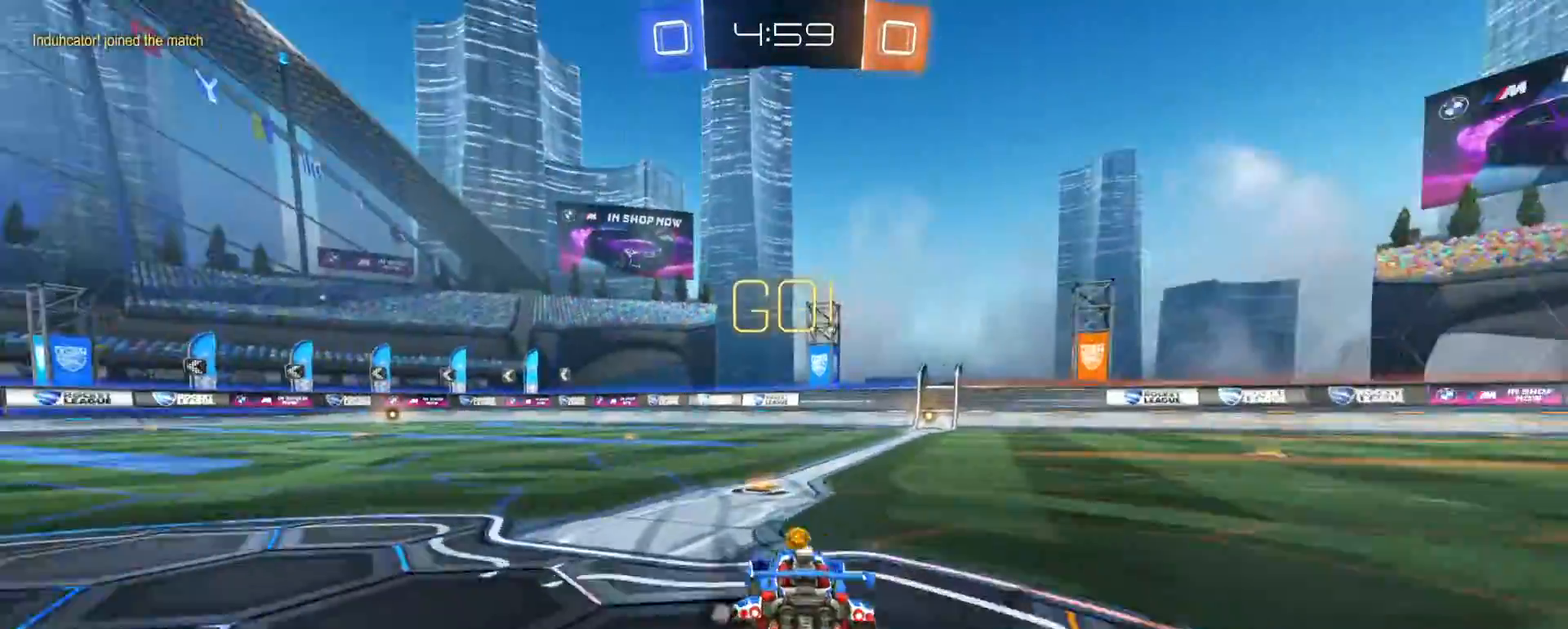
{"dt_ms": 500, "buttons": ["CROSS", "CIRCLE", "R1", "R2"], "left_stick": "down-right", "right_stick": "center", "events": [[117, "TRIANGLE", "down"], [167, "TRIANGLE", "up"], [183, "left_stick", "right"], [233, "left_stick", "center"], [283, "left_stick", "left"], [333, "CROSS", "down"], [350, "left_stick", "right"], [400, "CROSS", "up"], [433, "CROSS", "down"], [450, "CIRCLE", "down"], [467, "left_stick", "down-right"]]}
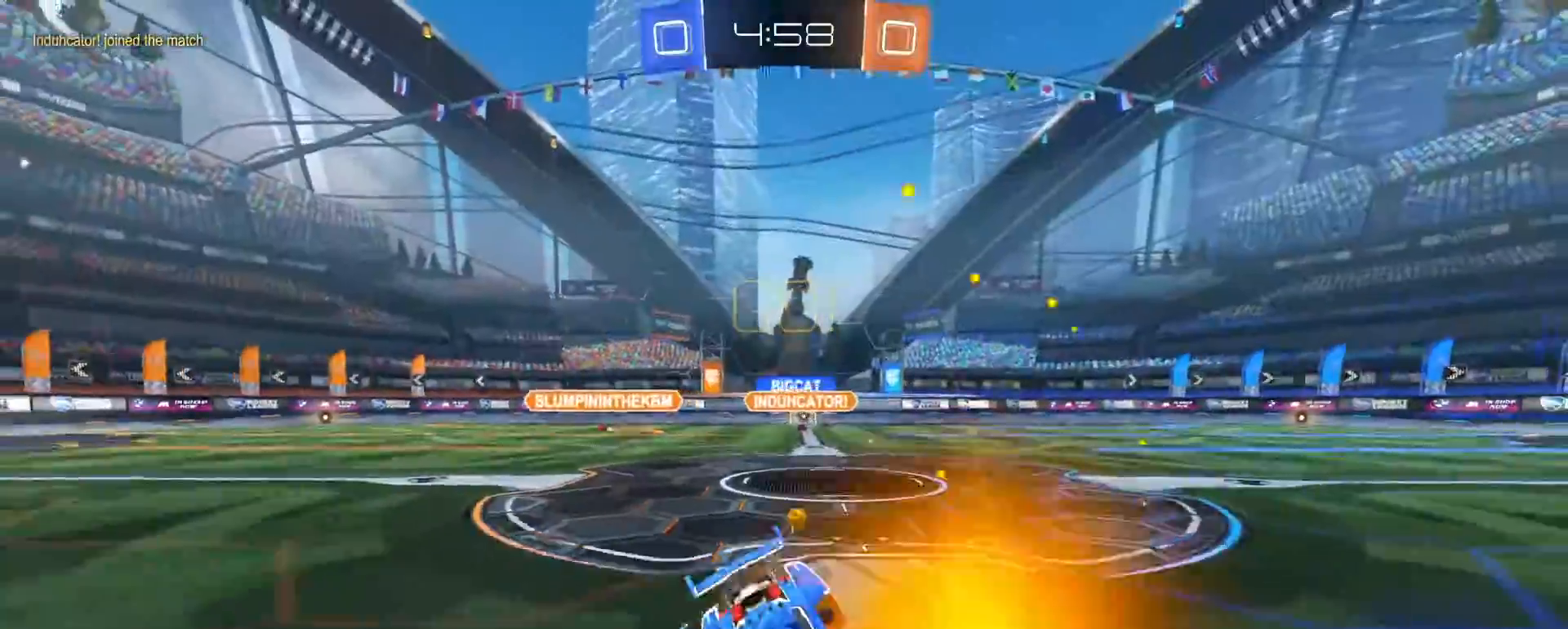
{"dt_ms": 500, "buttons": ["CIRCLE", "R1", "R2"], "left_stick": "center", "right_stick": "center", "events": [[33, "left_stick", "down"], [83, "CROSS", "up"], [150, "left_stick", "center"], [367, "TRIANGLE", "down"], [500, "TRIANGLE", "up"]]}